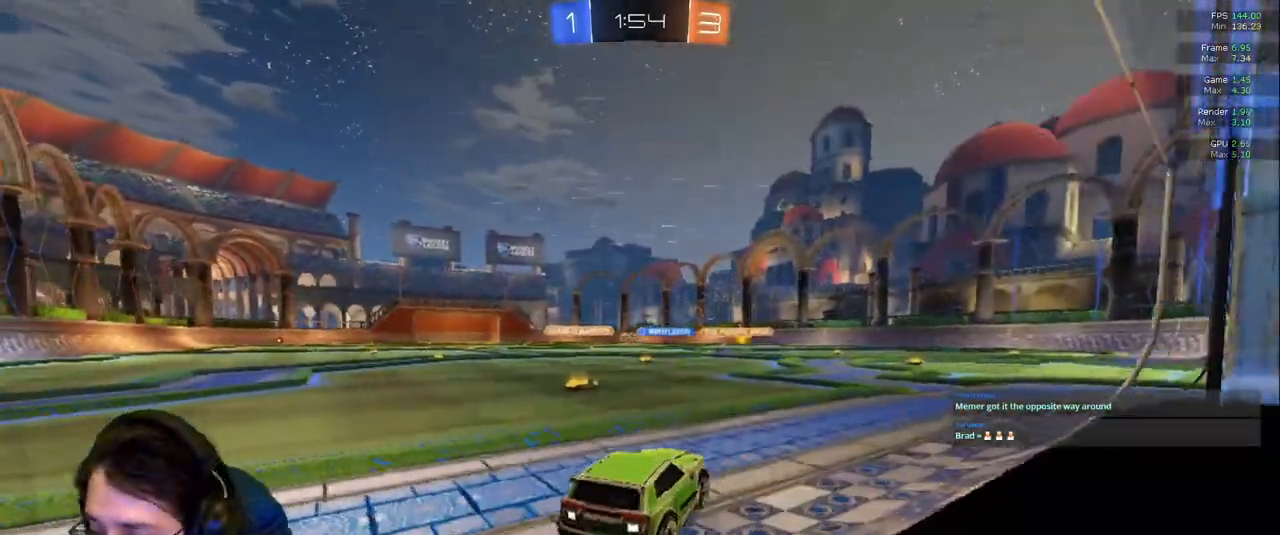
Gameplay with a controller (PlayStation layout); each line is a JSON object with the inputs held at the frame after it (dt_ms = milliseconds from this image to that frame). "events" lists button and stick changes between this image and that frame as [ms after this image, input, new state], when the widget could be followed in between. Not read: L3 R2 R3.
{"dt_ms": 500, "buttons": [], "left_stick": "right", "right_stick": "center", "events": [[467, "left_stick", "right"]]}
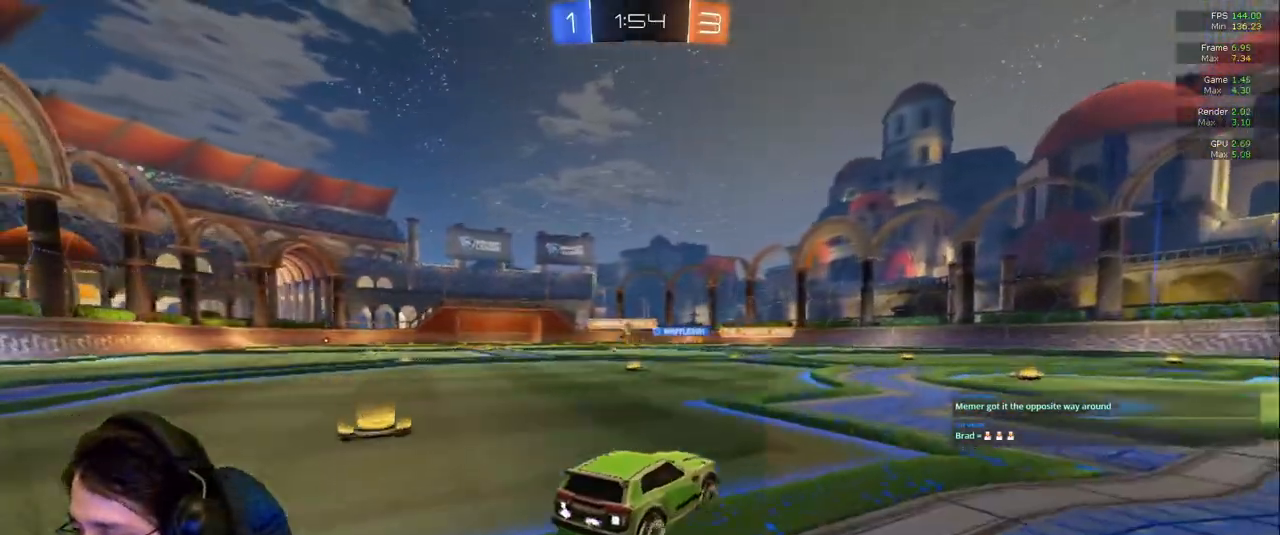
{"dt_ms": 500, "buttons": [], "left_stick": "center", "right_stick": "center", "events": [[183, "left_stick", "center"]]}
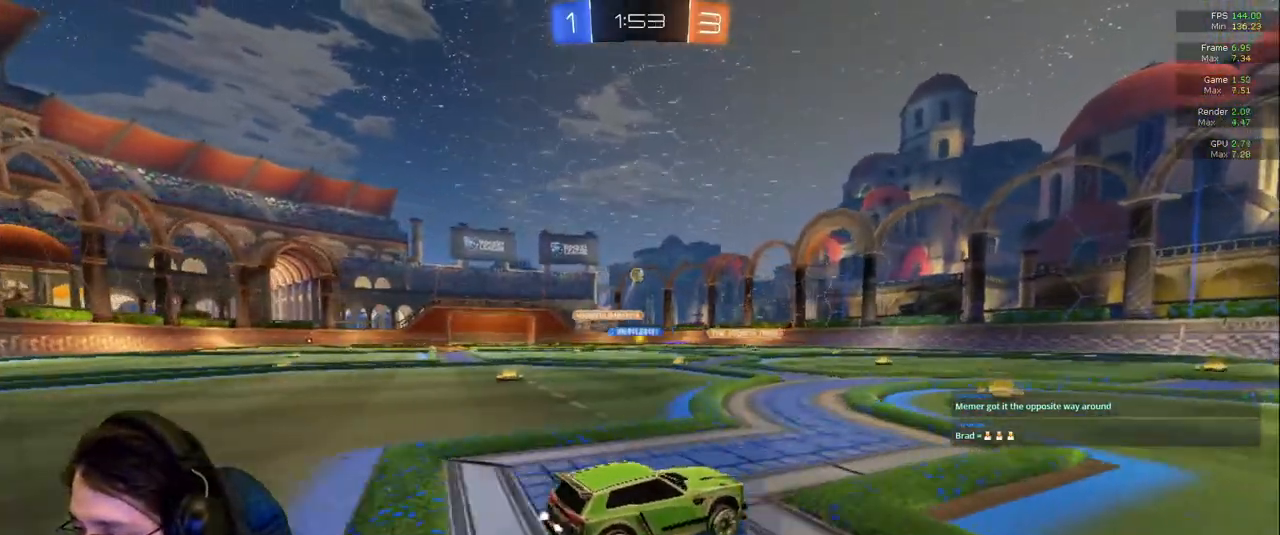
{"dt_ms": 500, "buttons": [], "left_stick": "center", "right_stick": "center", "events": []}
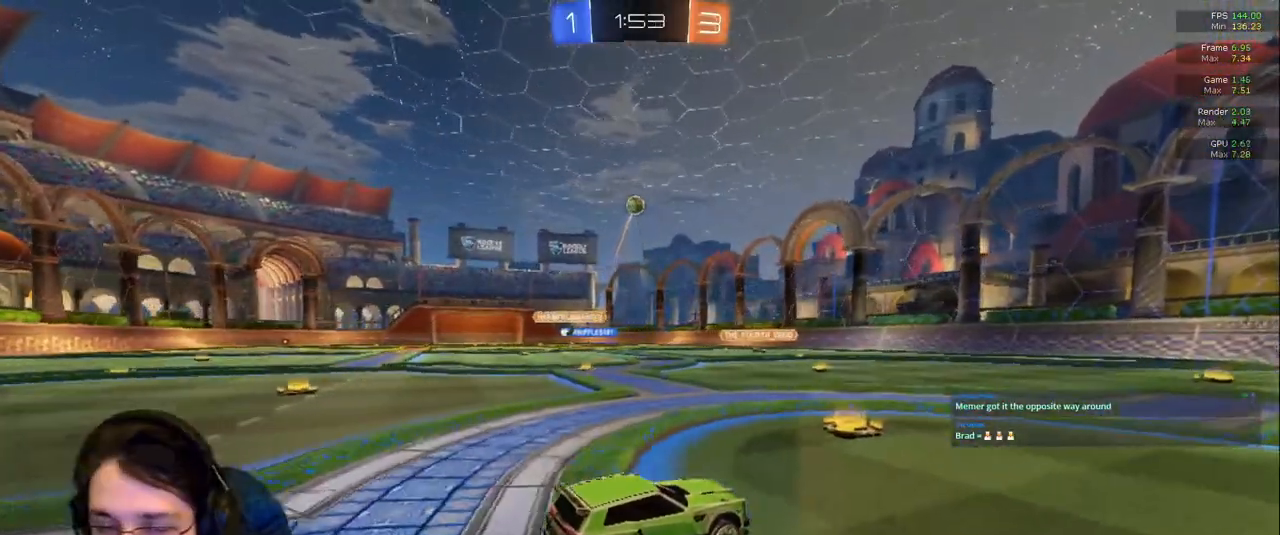
{"dt_ms": 500, "buttons": [], "left_stick": "right", "right_stick": "center", "events": [[67, "left_stick", "left"], [450, "left_stick", "center"], [500, "left_stick", "right"]]}
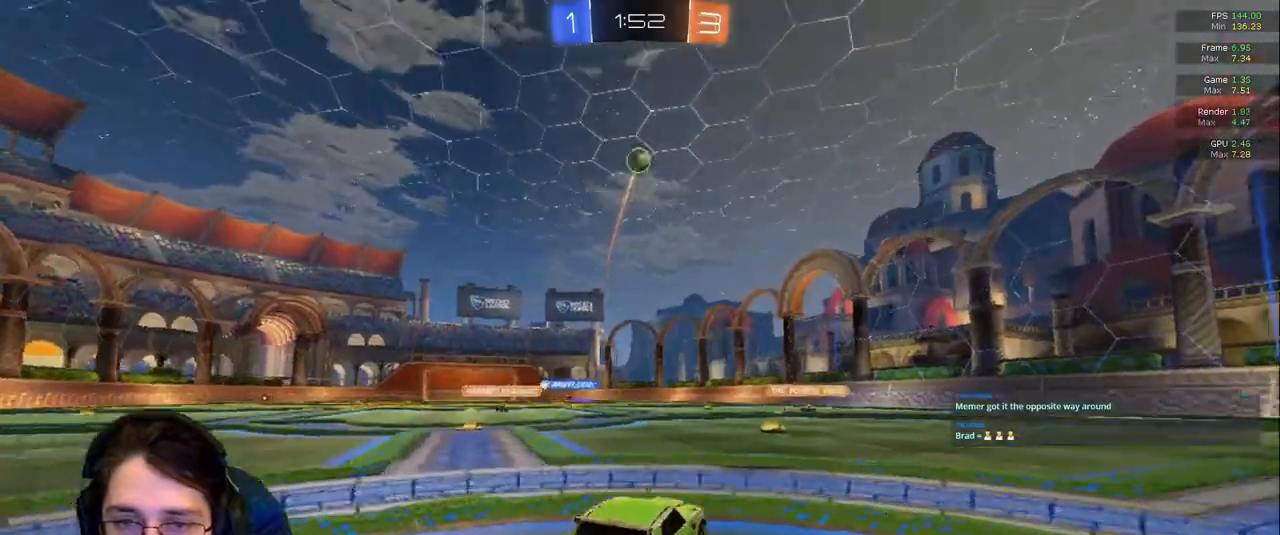
{"dt_ms": 500, "buttons": [], "left_stick": "right", "right_stick": "center", "events": [[83, "L2", "down"], [283, "L2", "up"]]}
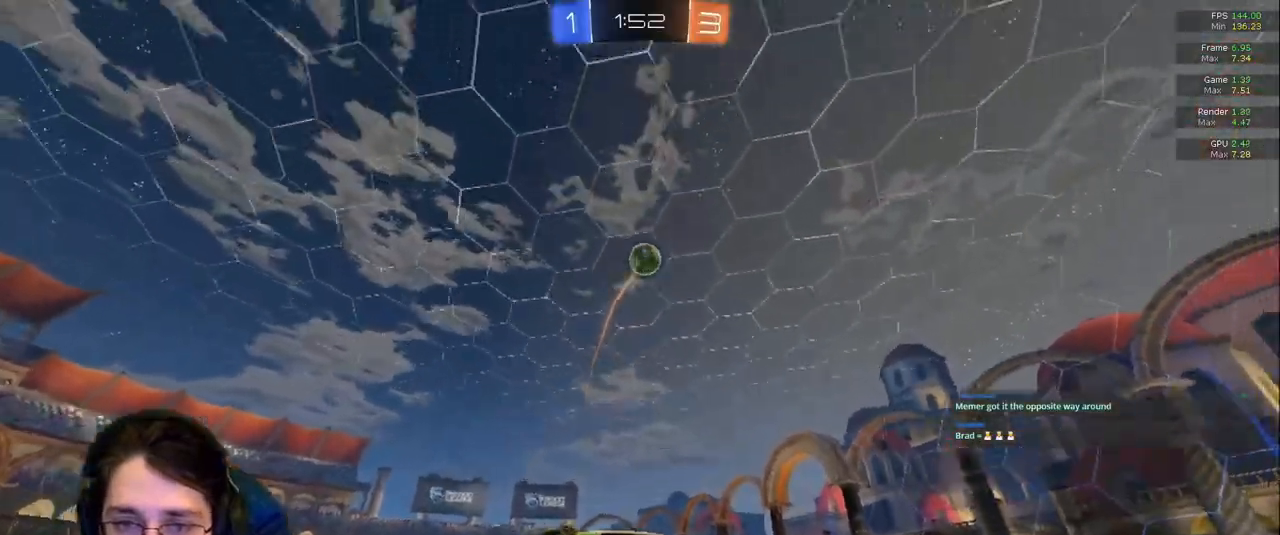
{"dt_ms": 500, "buttons": [], "left_stick": "down-right", "right_stick": "center", "events": [[167, "R1", "down"], [283, "R1", "up"], [350, "R1", "down"], [467, "left_stick", "down-right"], [483, "R1", "up"]]}
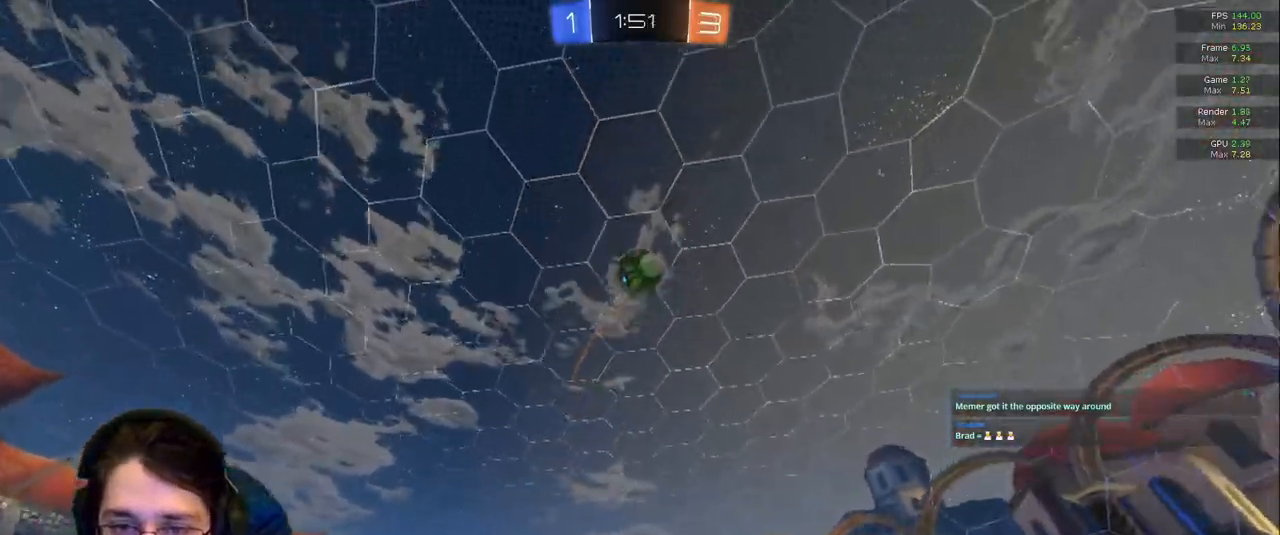
{"dt_ms": 500, "buttons": [], "left_stick": "down-left", "right_stick": "center", "events": [[133, "left_stick", "down-left"], [250, "left_stick", "center"], [417, "left_stick", "down-left"]]}
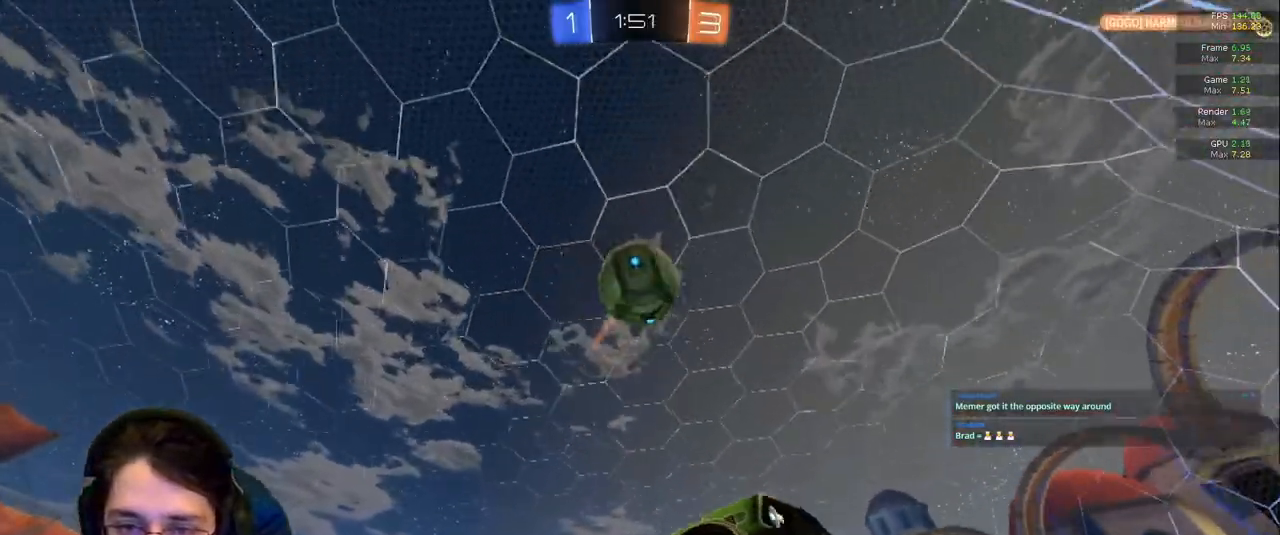
{"dt_ms": 500, "buttons": ["R1"], "left_stick": "down-left", "right_stick": "center"}
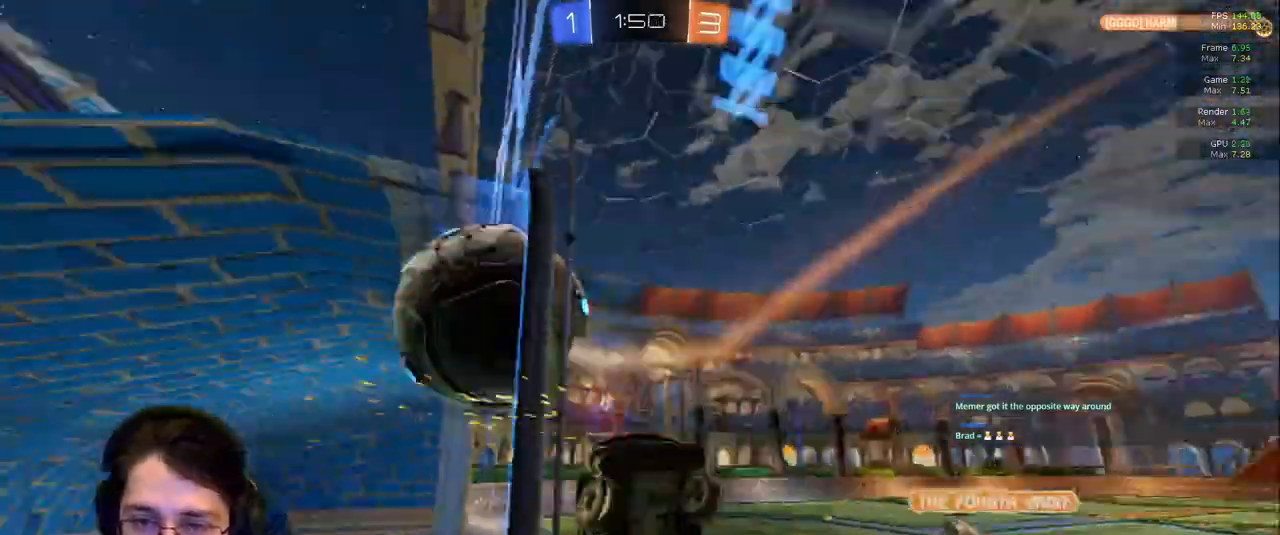
{"dt_ms": 500, "buttons": ["R1"], "left_stick": "center", "right_stick": "center", "events": [[100, "left_stick", "left"], [250, "left_stick", "center"]]}
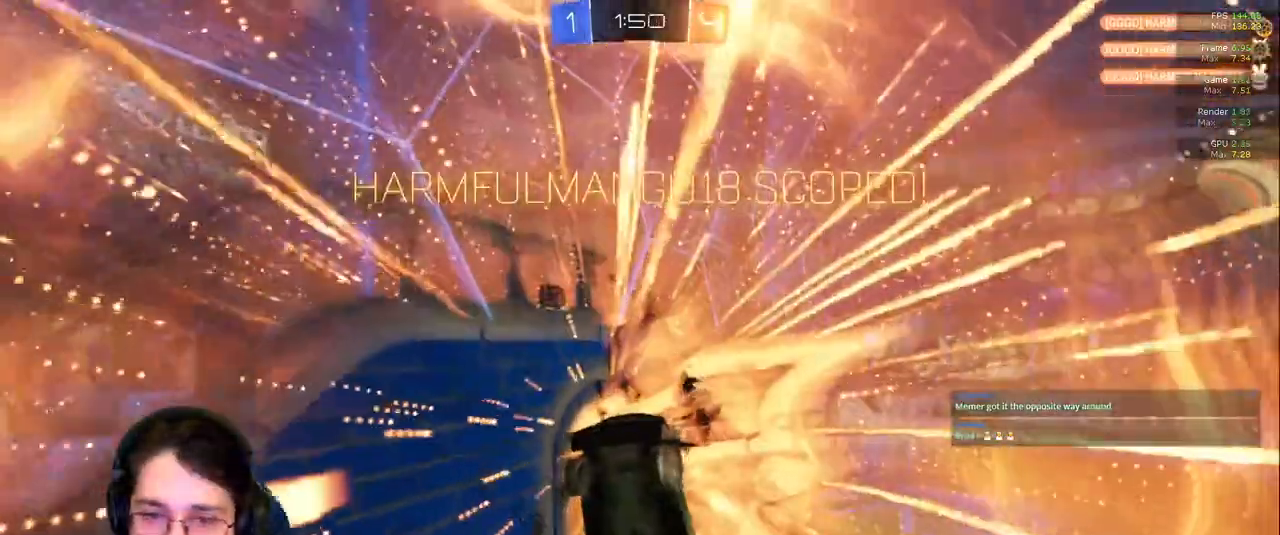
{"dt_ms": 500, "buttons": [], "left_stick": "center", "right_stick": "center", "events": [[283, "R1", "up"], [383, "DPAD_RIGHT", "down"], [467, "DPAD_RIGHT", "up"]]}
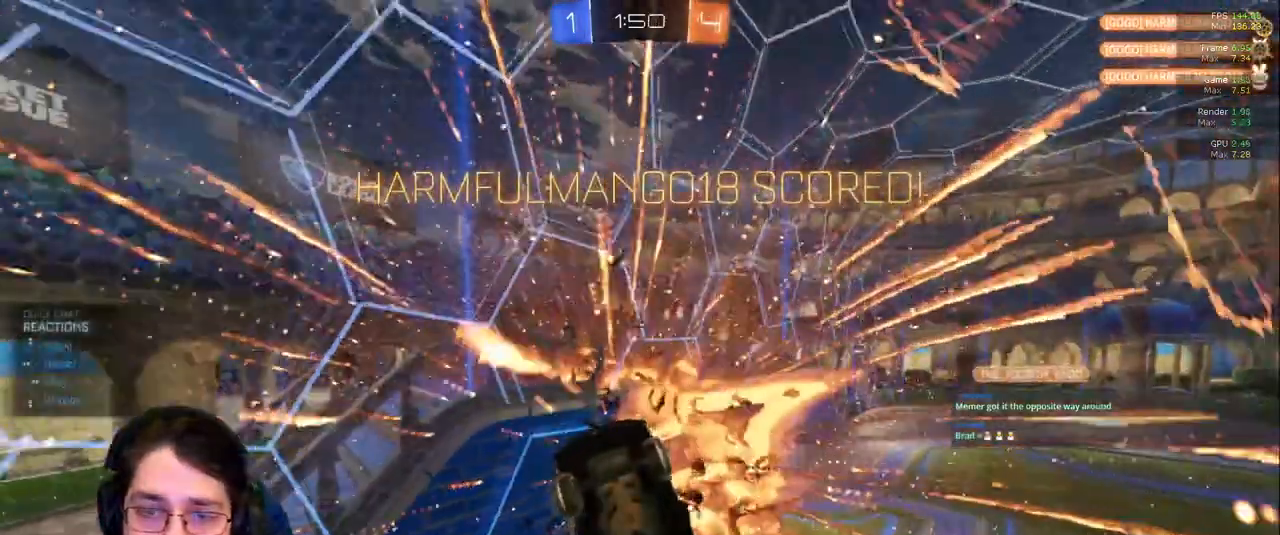
{"dt_ms": 500, "buttons": ["R1"], "left_stick": "center", "right_stick": "center", "events": [[83, "DPAD_DOWN", "down"], [150, "DPAD_DOWN", "up"], [367, "R1", "down"]]}
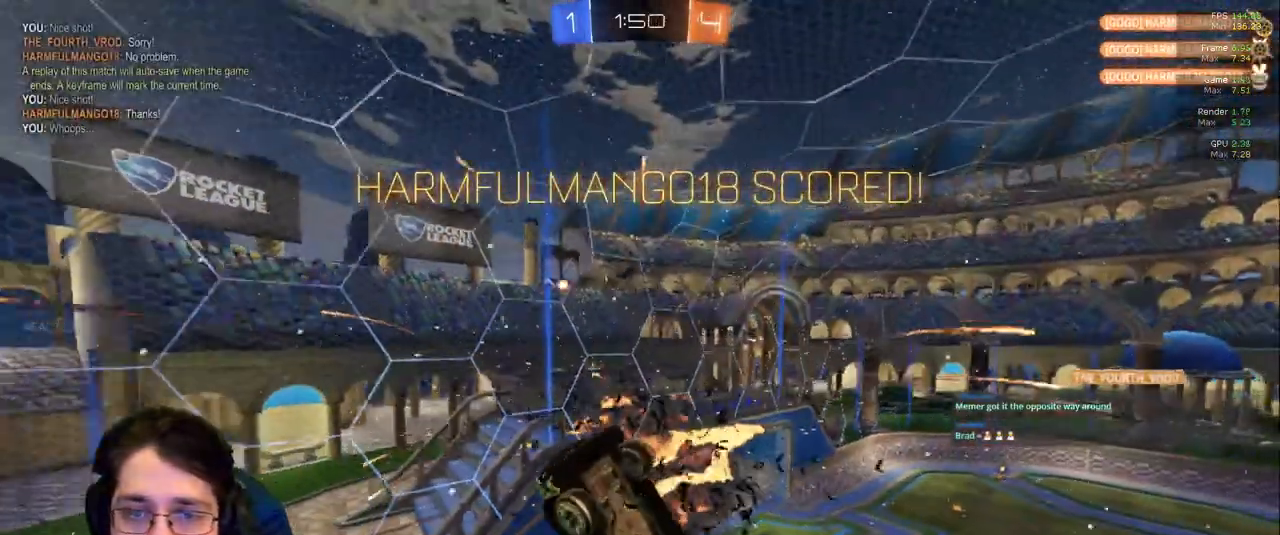
{"dt_ms": 500, "buttons": ["R1"], "left_stick": "center", "right_stick": "center", "events": [[350, "DPAD_LEFT", "down"], [417, "DPAD_LEFT", "up"]]}
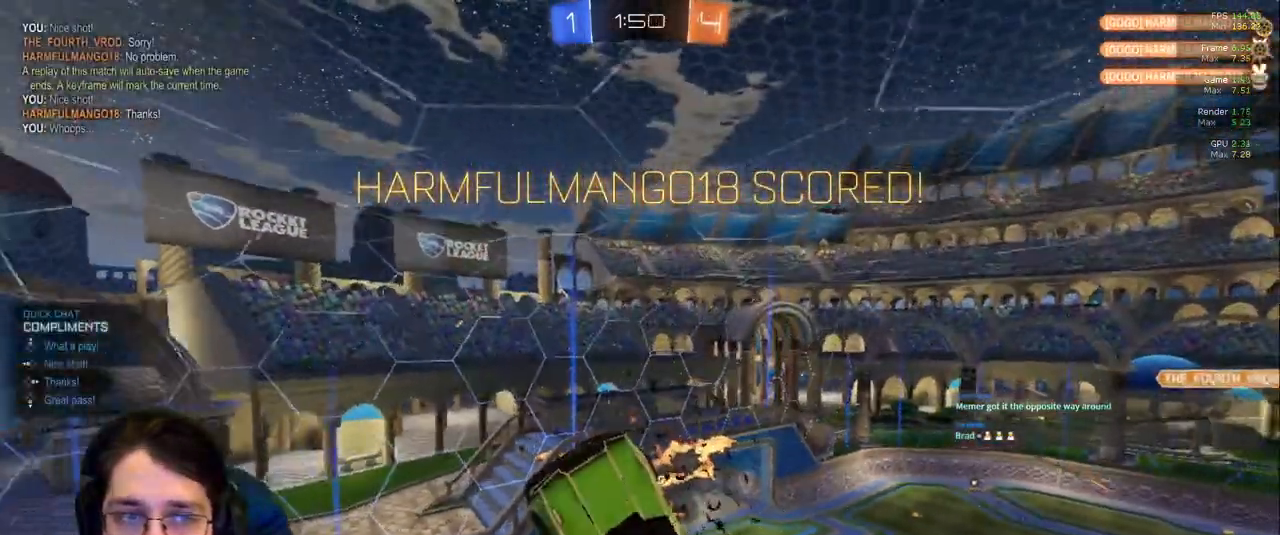
{"dt_ms": 500, "buttons": [], "left_stick": "center", "right_stick": "center", "events": [[17, "DPAD_LEFT", "down"], [133, "DPAD_LEFT", "up"], [333, "R1", "up"]]}
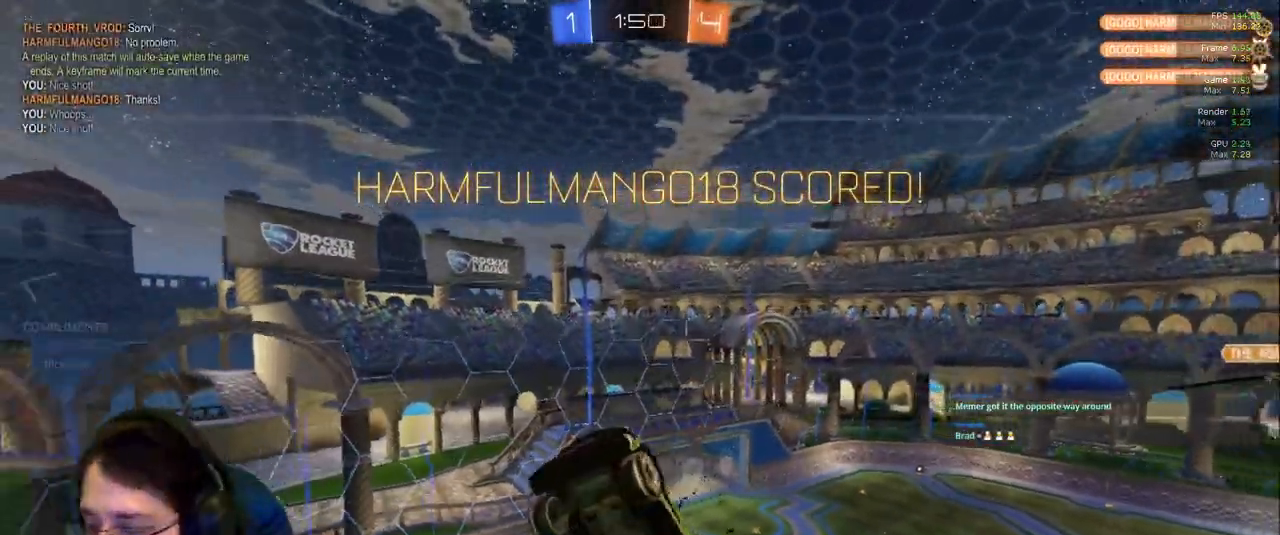
{"dt_ms": 500, "buttons": [], "left_stick": "center", "right_stick": "center", "events": [[33, "left_stick", "left"], [250, "L1", "down"], [317, "left_stick", "center"], [350, "L1", "up"]]}
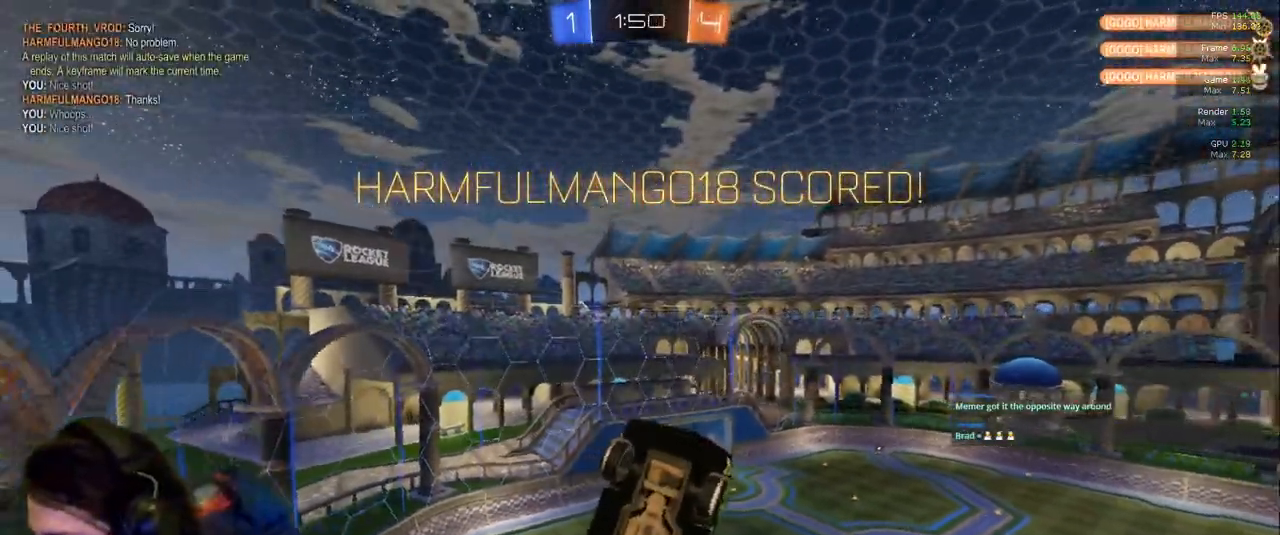
{"dt_ms": 500, "buttons": [], "left_stick": "center", "right_stick": "center", "events": [[100, "R1", "down"], [233, "R1", "up"]]}
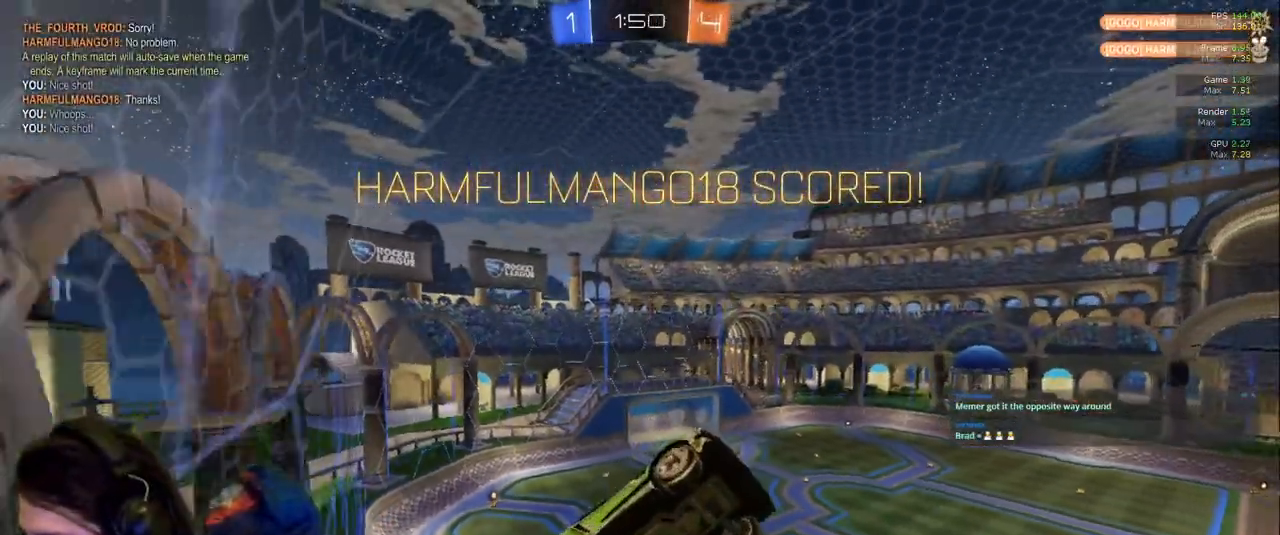
{"dt_ms": 500, "buttons": [], "left_stick": "center", "right_stick": "center", "events": [[167, "R1", "down"], [217, "R1", "up"]]}
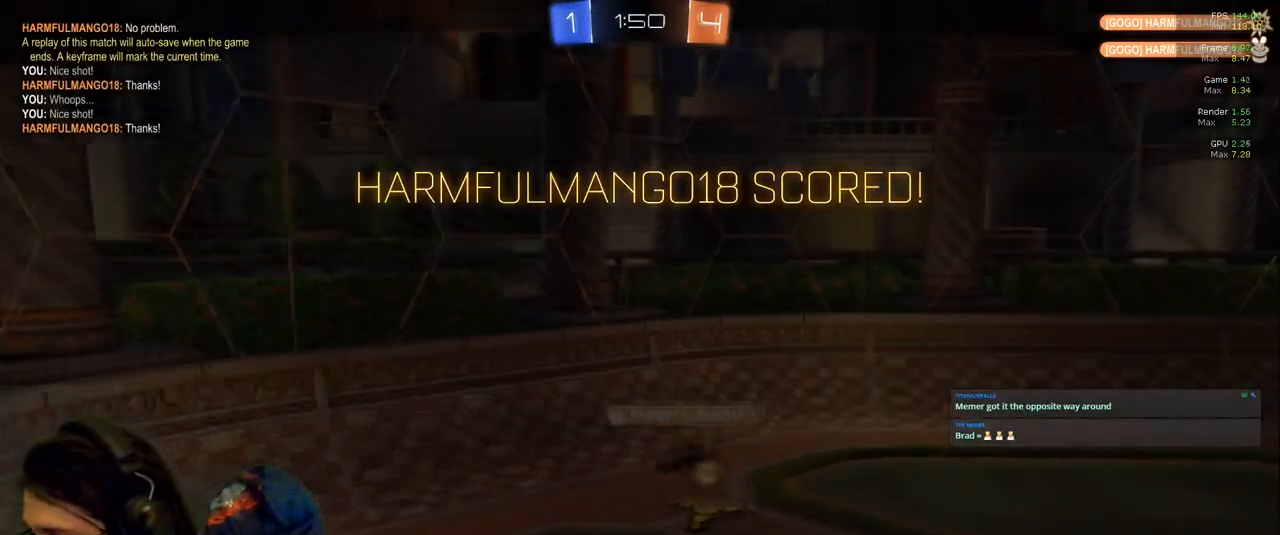
{"dt_ms": 1000, "buttons": [], "left_stick": "center", "right_stick": "center"}
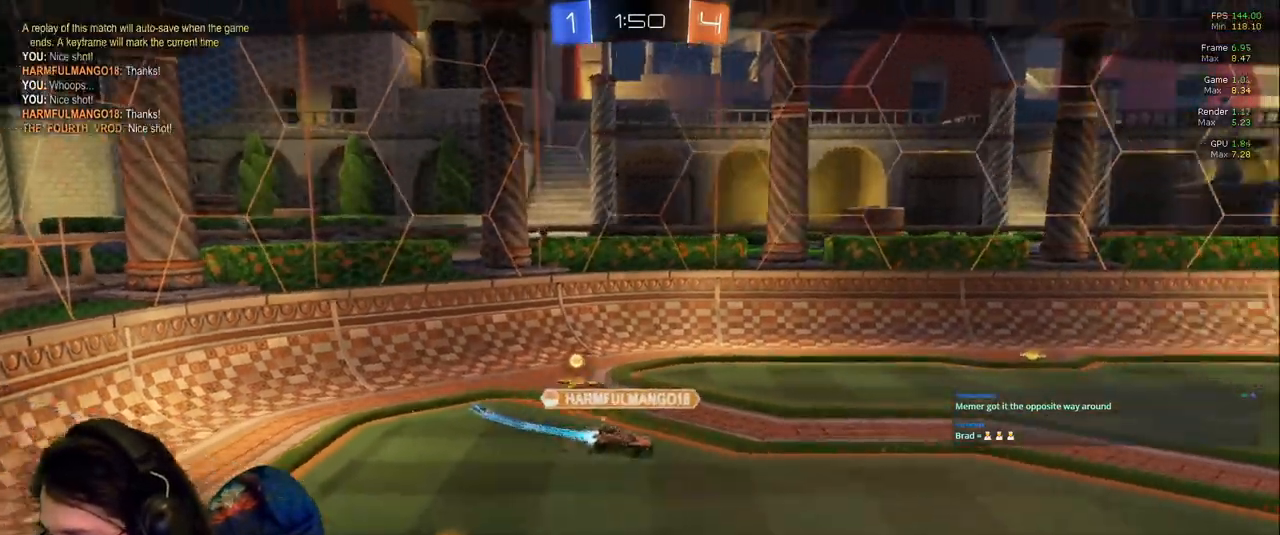
{"dt_ms": 500, "buttons": [], "left_stick": "center", "right_stick": "center", "events": []}
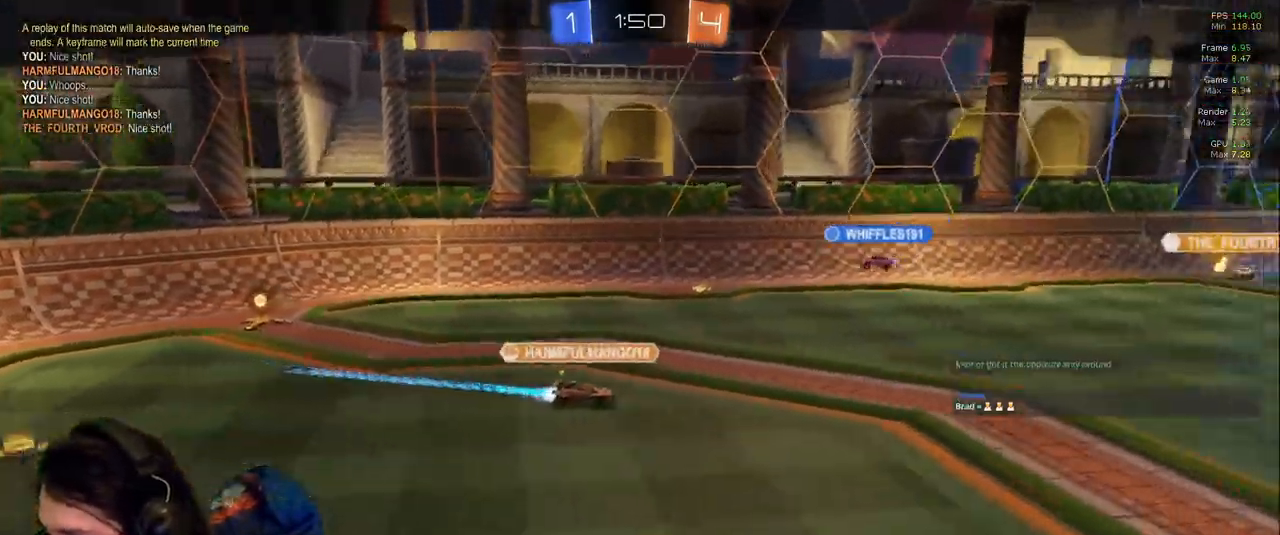
{"dt_ms": 500, "buttons": [], "left_stick": "center", "right_stick": "center", "events": [[150, "R1", "down"], [233, "R1", "up"]]}